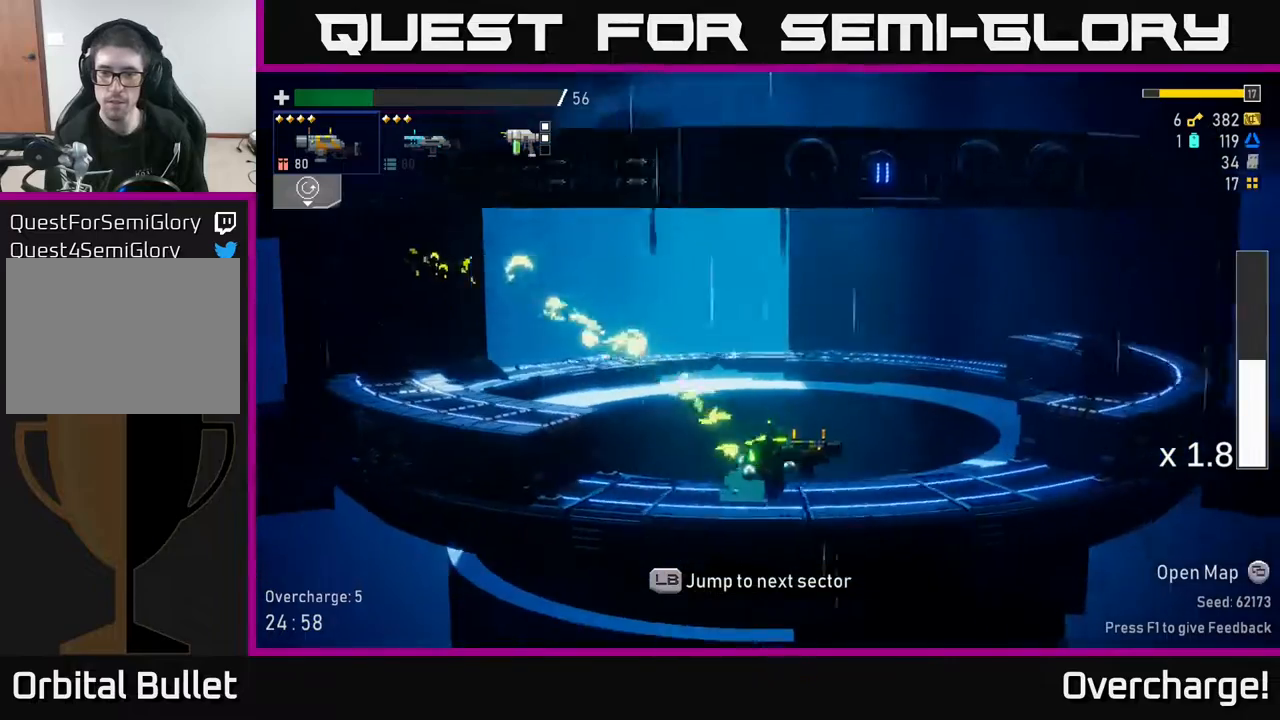
Gameplay with a controller (Xbox layout); each line is a JSON object with the inputs held at the frame after it. "events" lists button and stick changes between this image and that frame as [ms after this image, input, new state], when the widget could be followed in between. Not read: right_stick.
{"buttons": ["X"], "left_stick": "right", "events": [[67, "A", "down"], [350, "X", "down"], [433, "A", "up"]]}
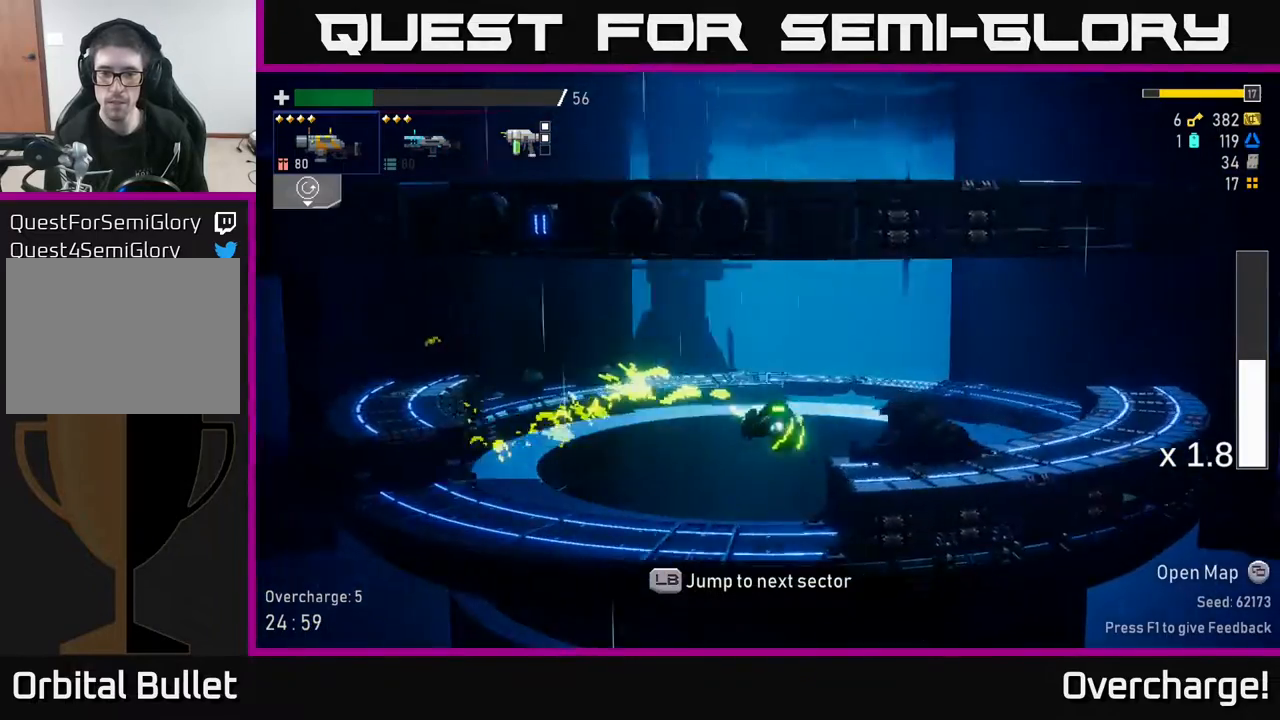
{"buttons": [], "left_stick": "center", "events": [[33, "X", "up"], [83, "L1", "down"], [217, "L1", "up"], [317, "left_stick", "center"]]}
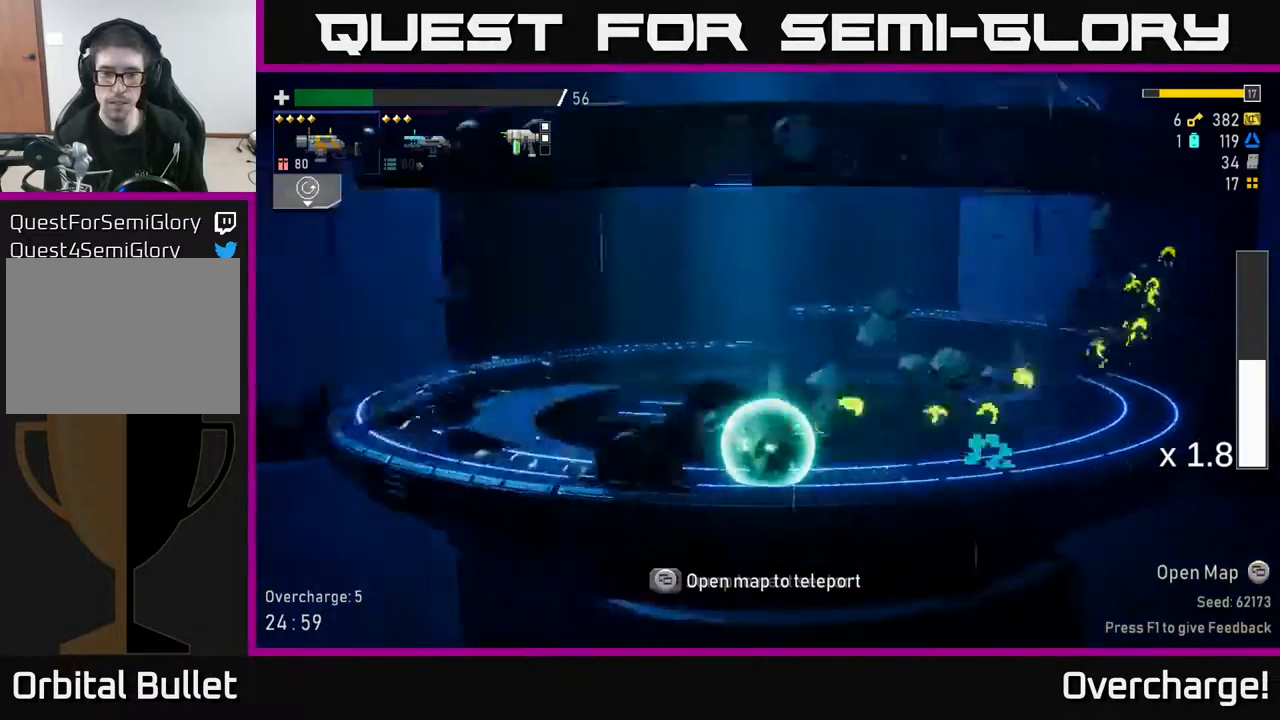
{"buttons": [], "left_stick": "center", "events": []}
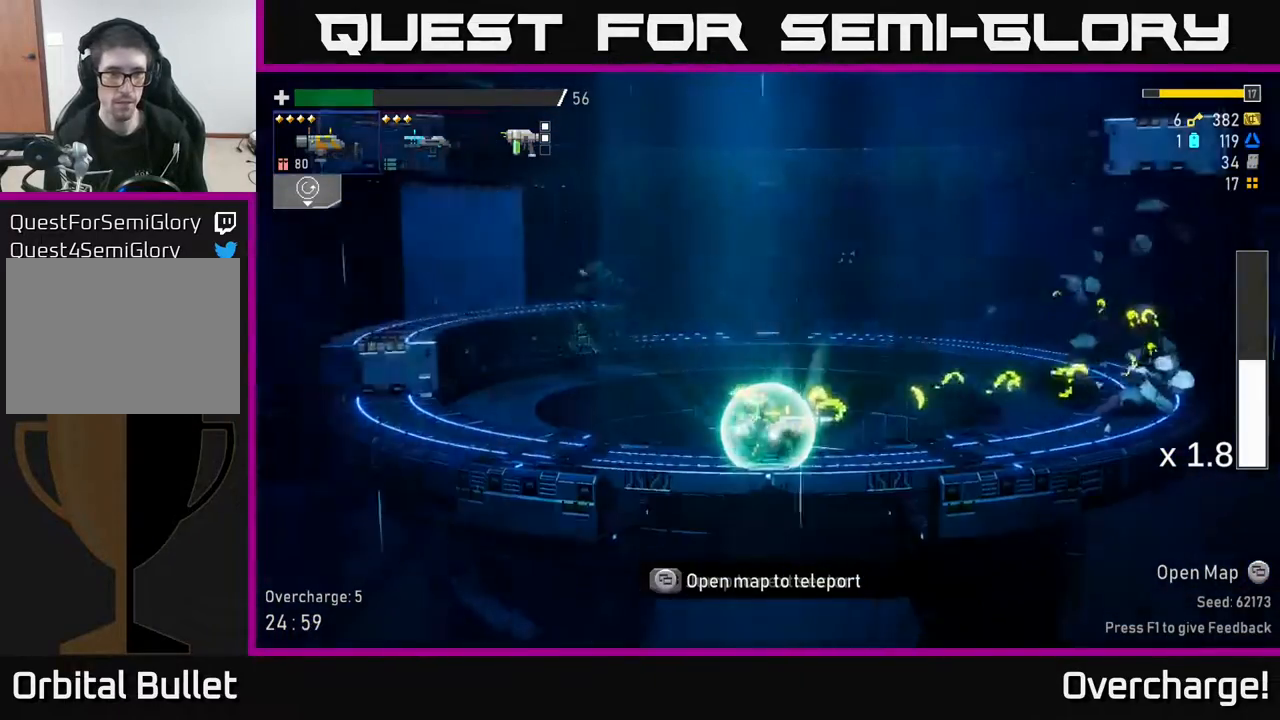
{"buttons": [], "left_stick": "center", "events": []}
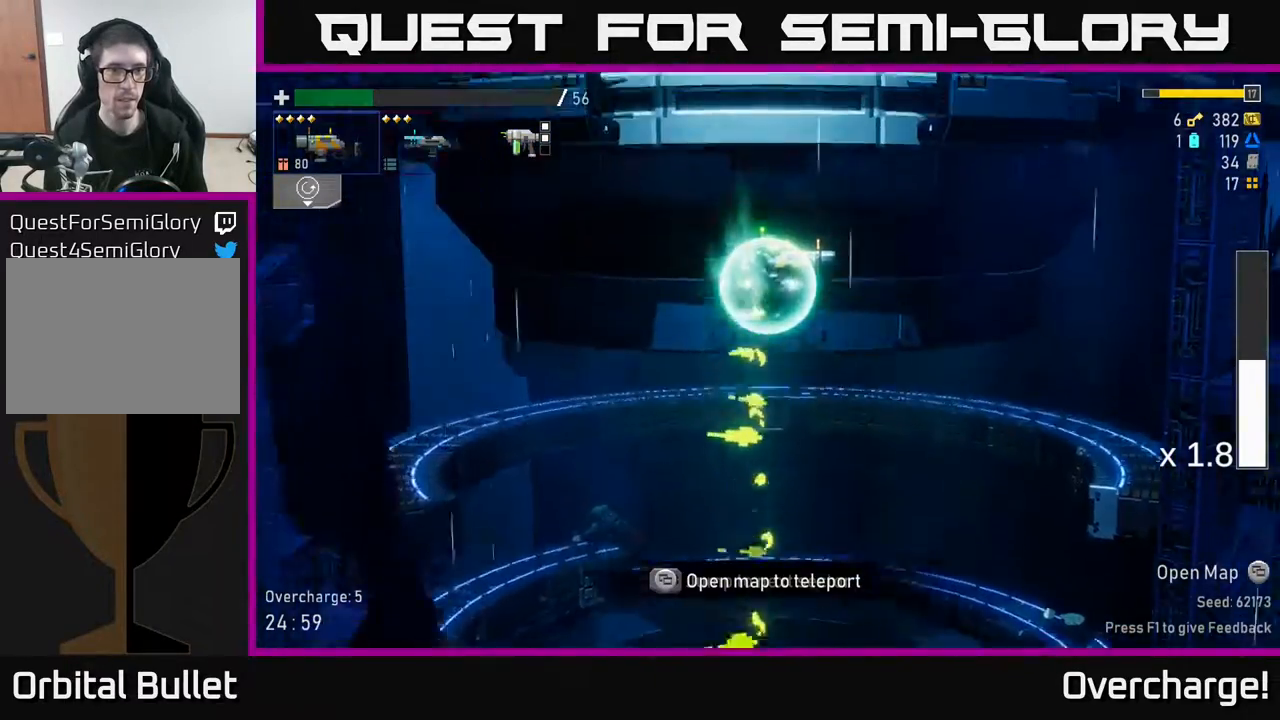
{"buttons": [], "left_stick": "right", "events": [[417, "left_stick", "right"]]}
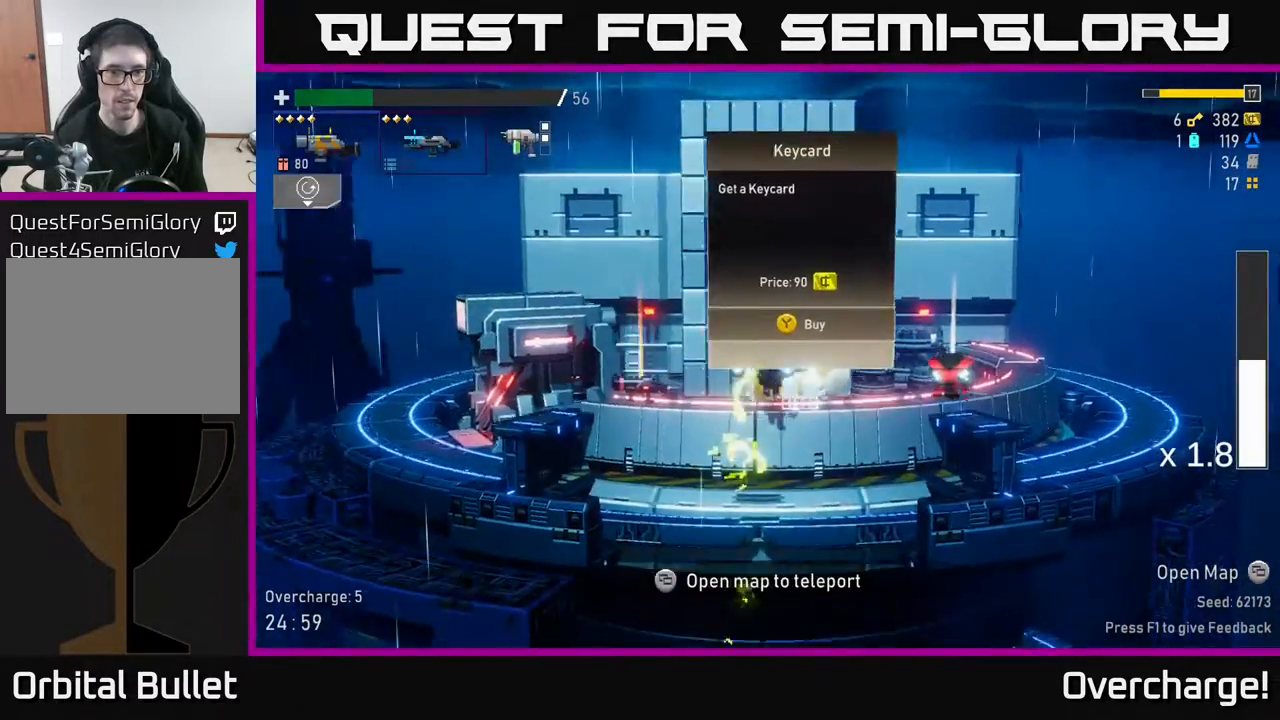
{"buttons": [], "left_stick": "left", "events": [[200, "left_stick", "left"]]}
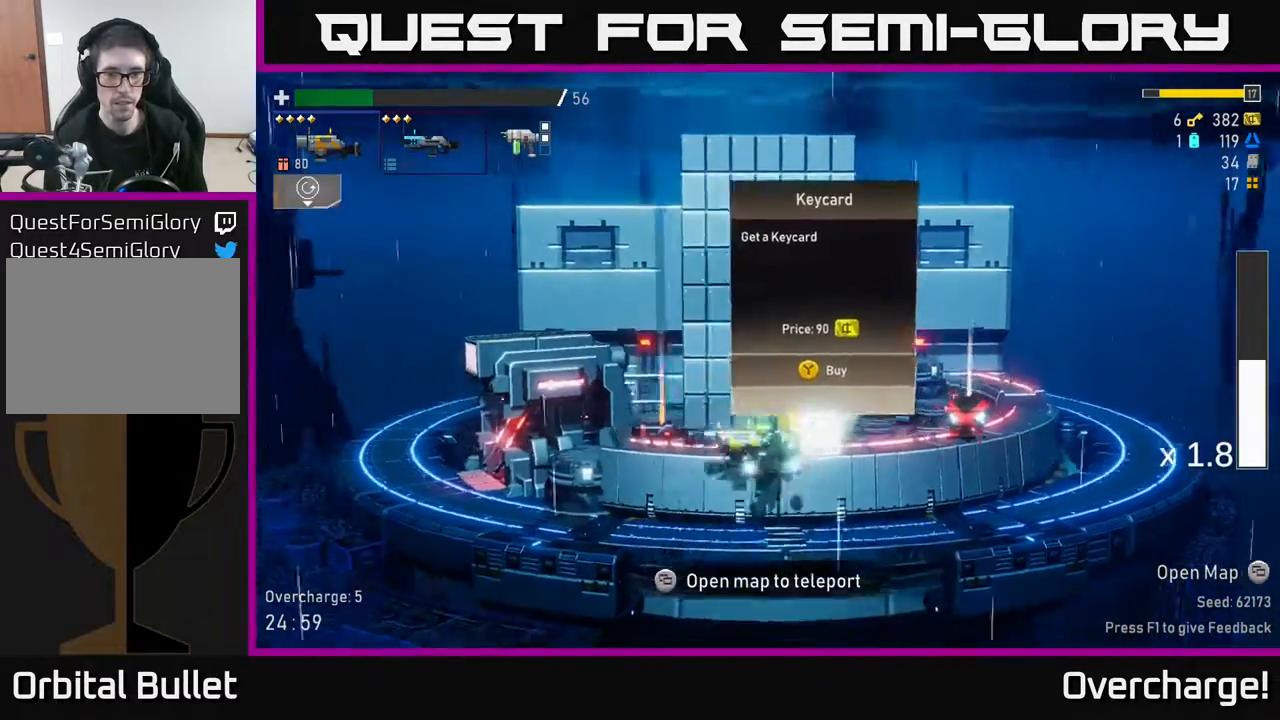
{"buttons": [], "left_stick": "right", "events": [[217, "left_stick", "up"], [267, "left_stick", "right"]]}
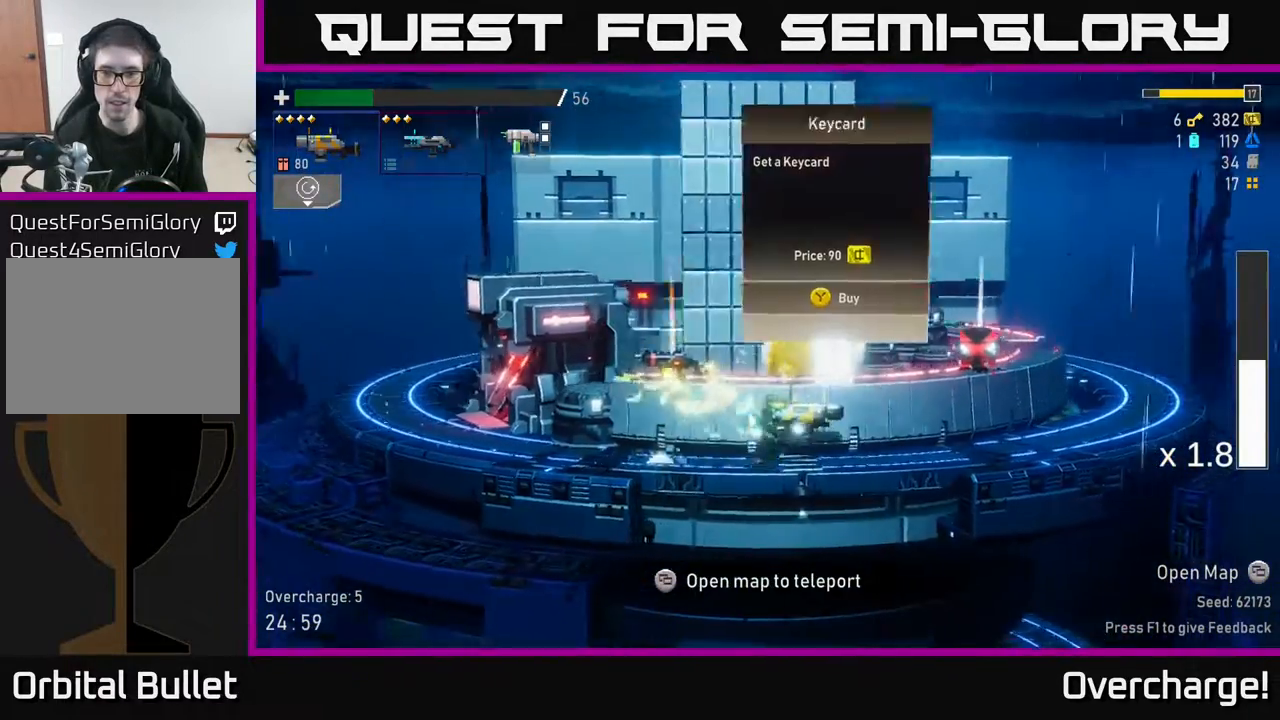
{"buttons": [], "left_stick": "center", "events": [[200, "left_stick", "center"]]}
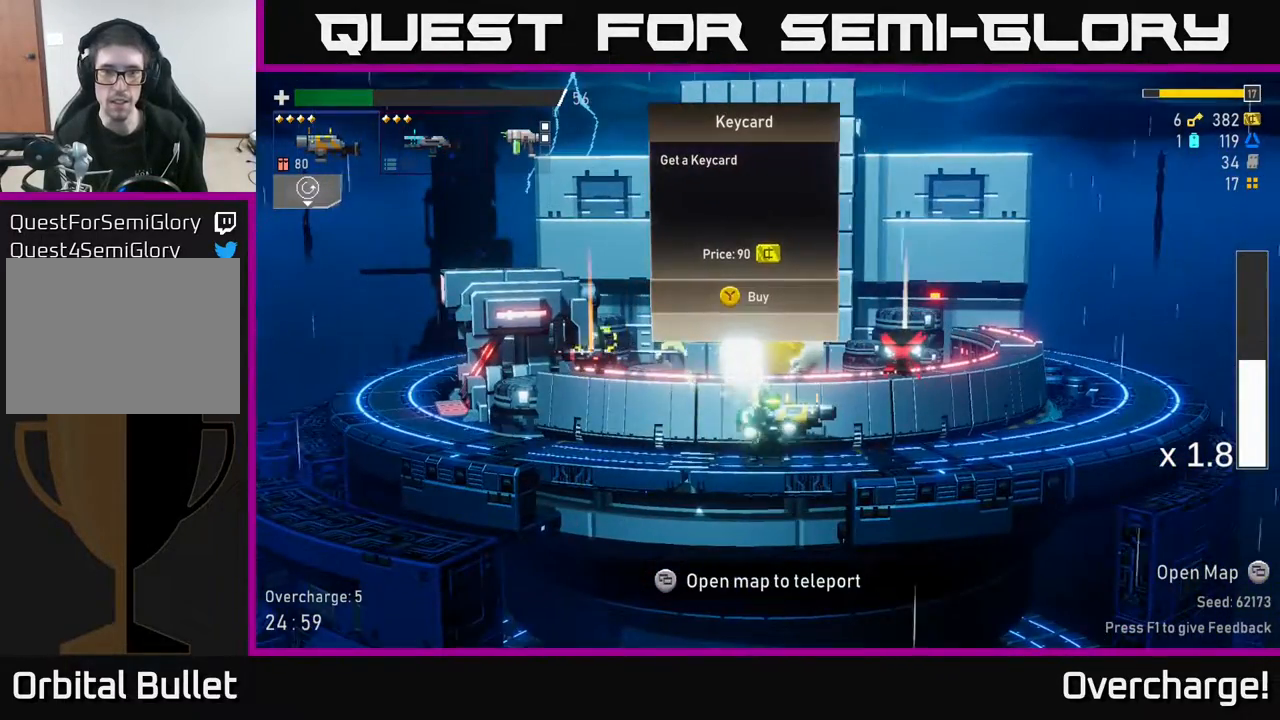
{"buttons": [], "left_stick": "right", "events": [[200, "left_stick", "right"]]}
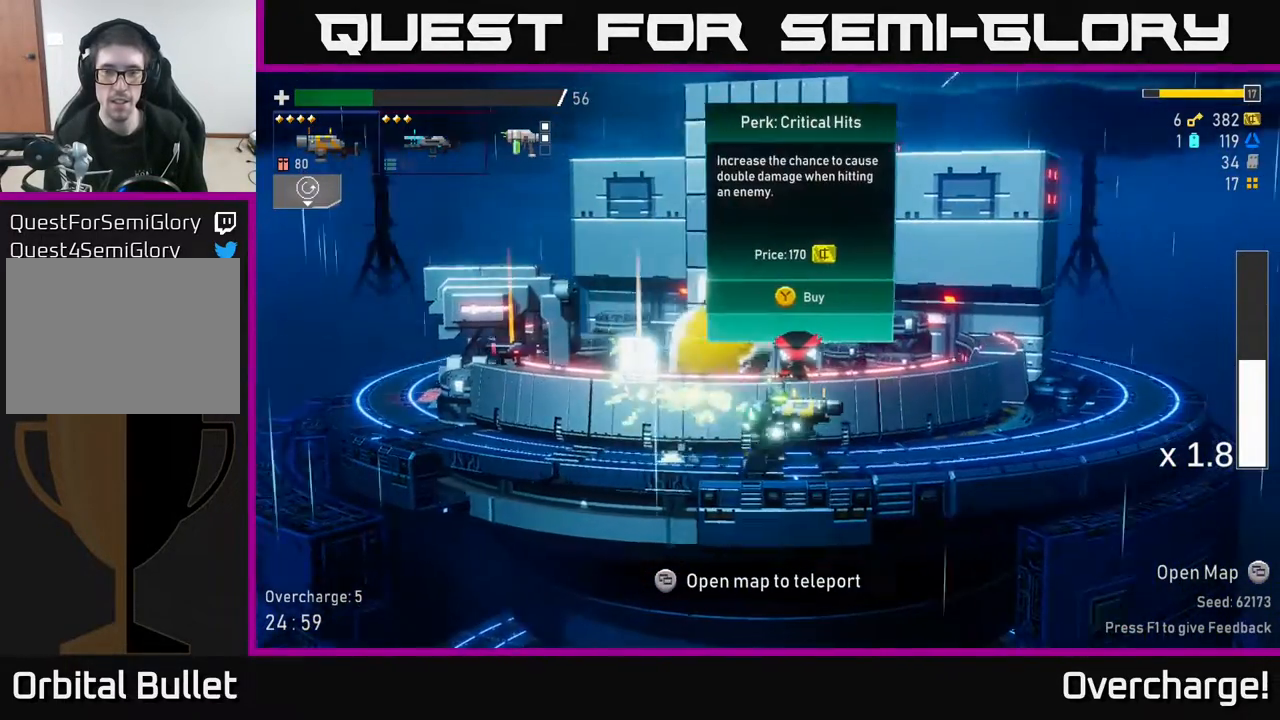
{"buttons": [], "left_stick": "center", "events": [[100, "left_stick", "left"], [233, "left_stick", "center"]]}
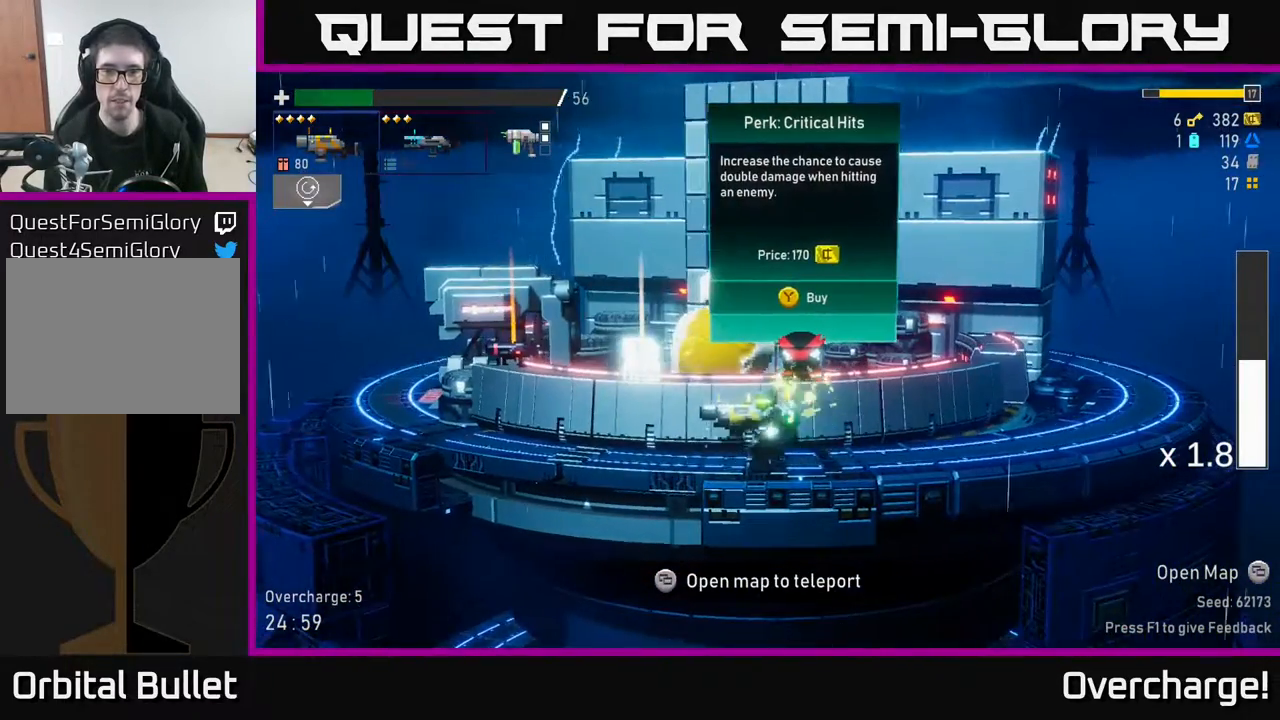
{"buttons": [], "left_stick": "left", "events": [[133, "left_stick", "right"], [233, "left_stick", "center"], [333, "Y", "down"], [333, "left_stick", "left"], [400, "Y", "up"]]}
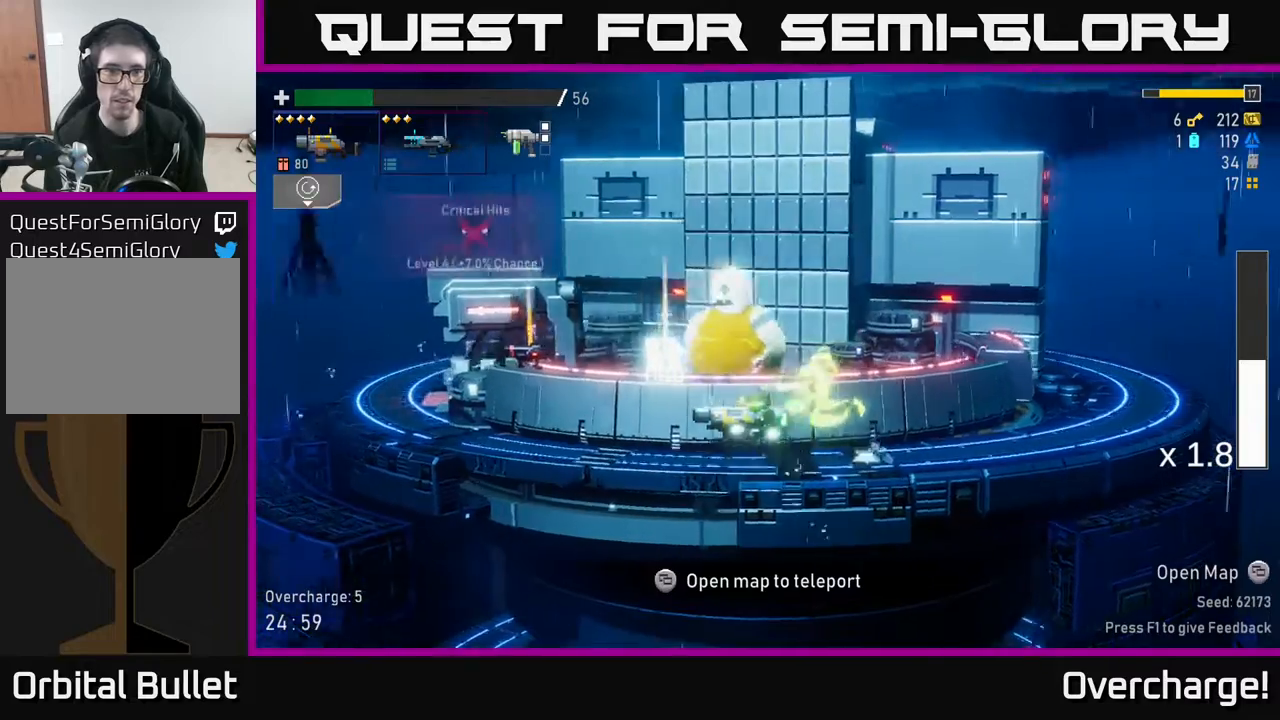
{"buttons": [], "left_stick": "right", "events": [[50, "A", "down"], [133, "X", "down"], [217, "A", "up"], [283, "X", "up"], [450, "left_stick", "right"]]}
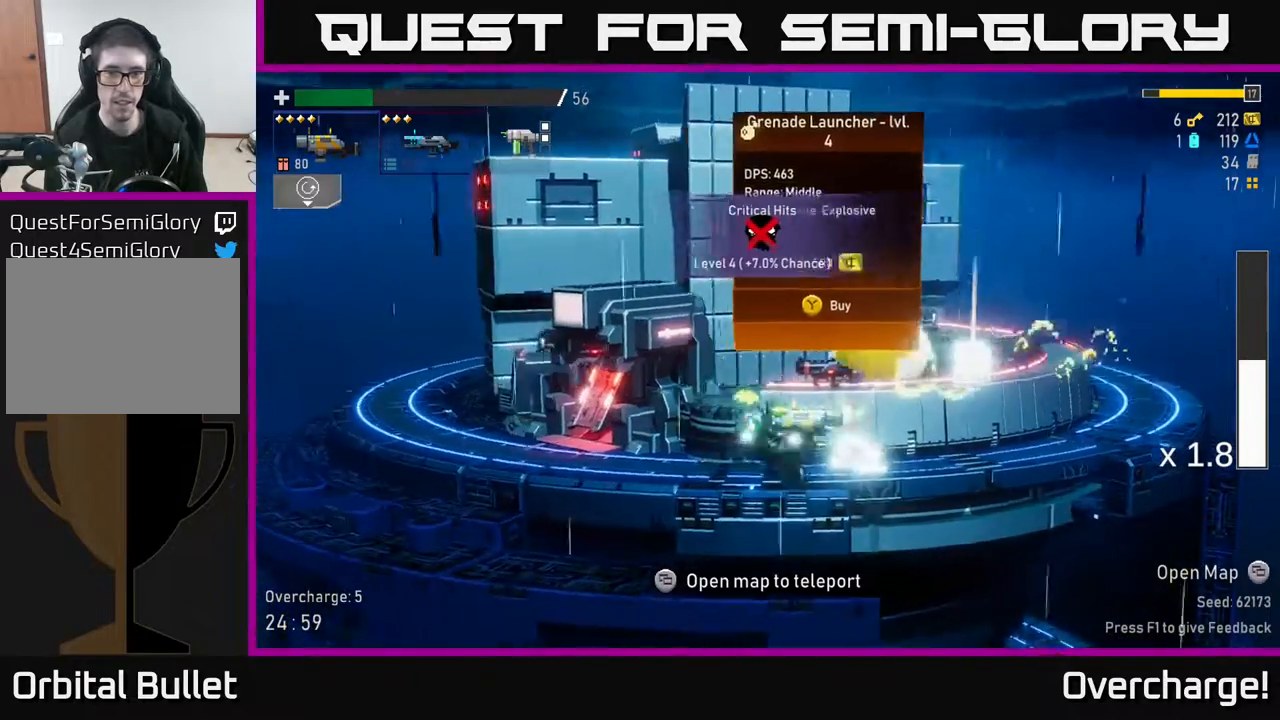
{"buttons": [], "left_stick": "center", "events": [[100, "left_stick", "center"]]}
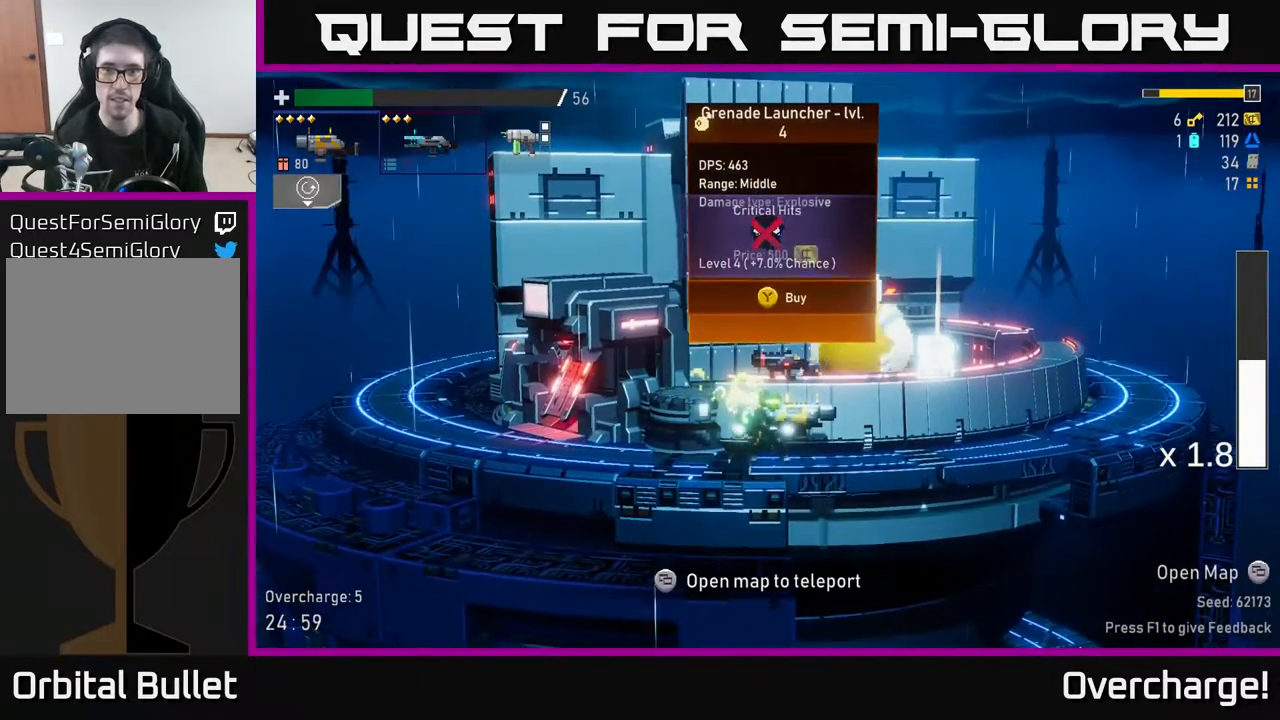
{"buttons": [], "left_stick": "left", "events": [[317, "left_stick", "left"]]}
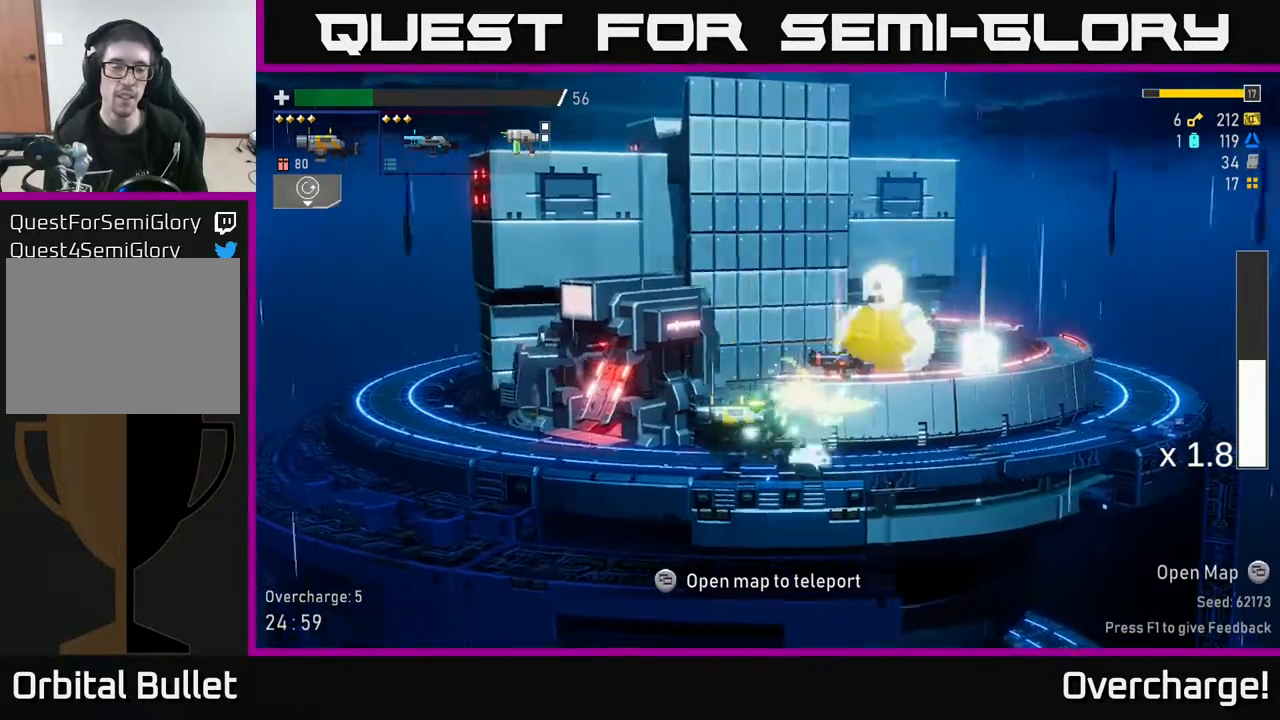
{"buttons": [], "left_stick": "center", "events": [[433, "left_stick", "center"], [450, "Y", "down"], [500, "Y", "up"]]}
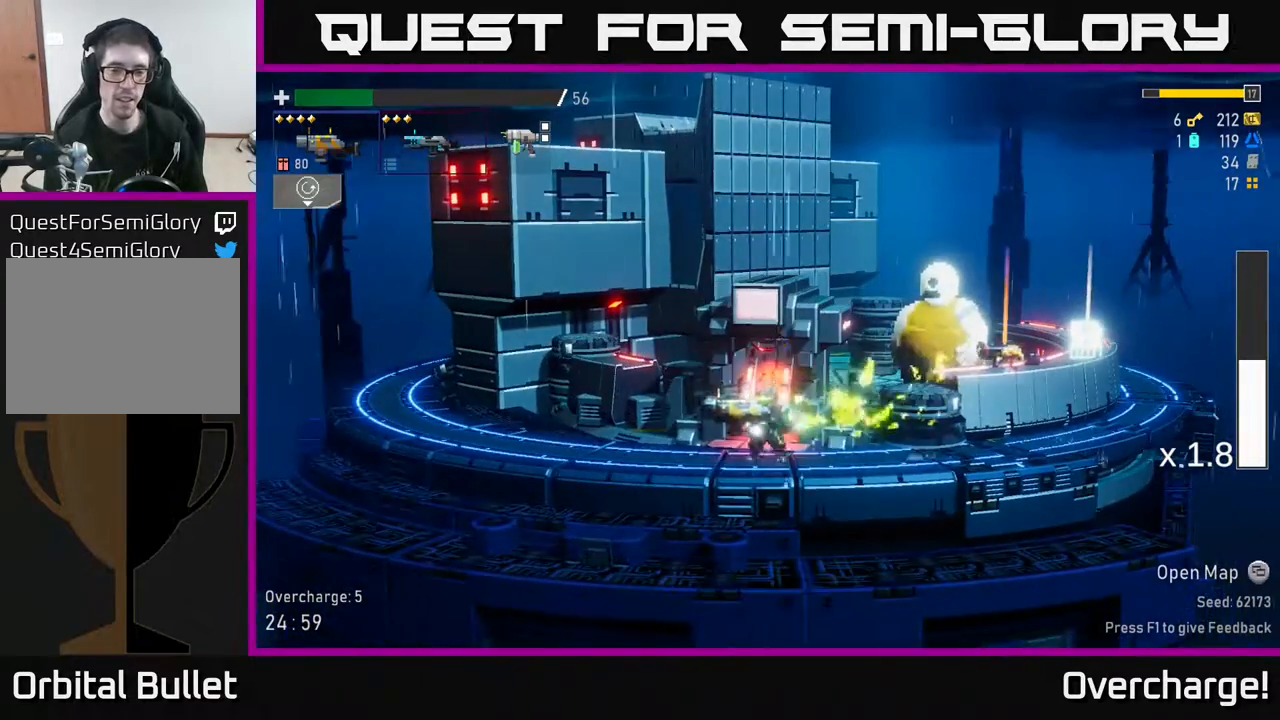
{"buttons": [], "left_stick": "center", "events": []}
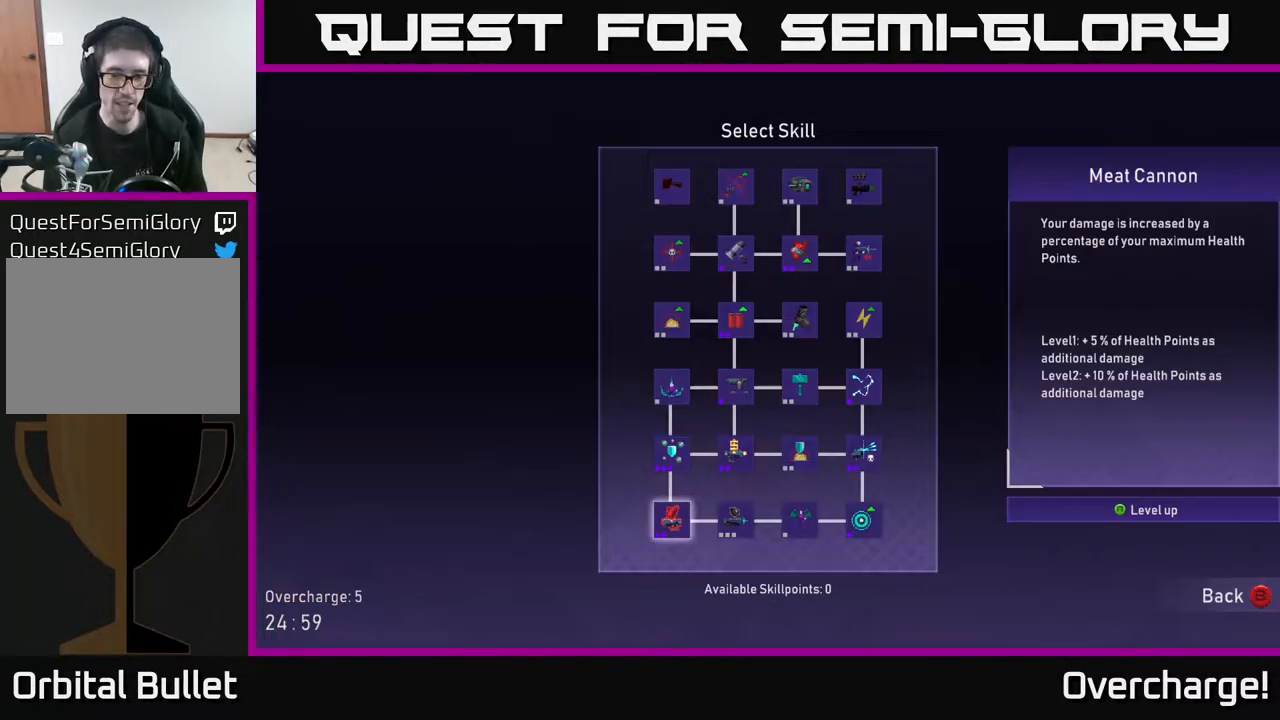
{"buttons": [], "left_stick": "center", "events": []}
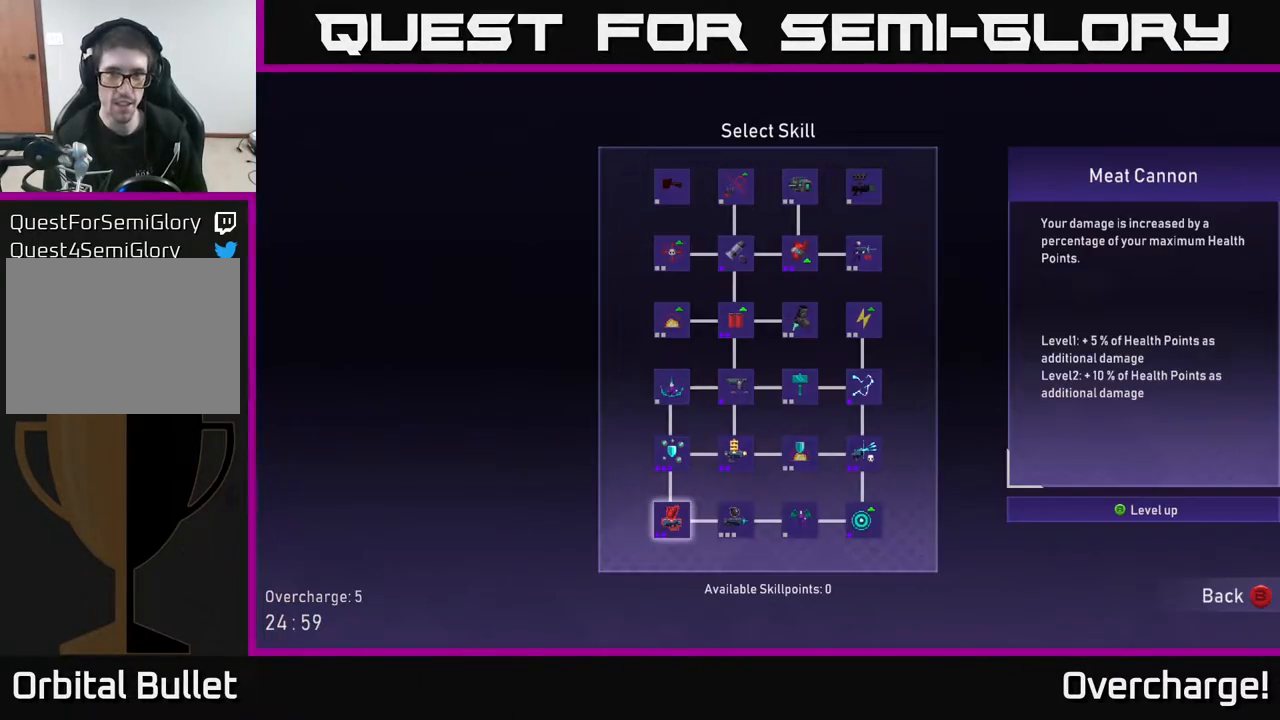
{"buttons": [], "left_stick": "left", "events": [[33, "left_stick", "right"], [167, "left_stick", "center"], [383, "B", "down"], [467, "B", "up"], [483, "left_stick", "left"]]}
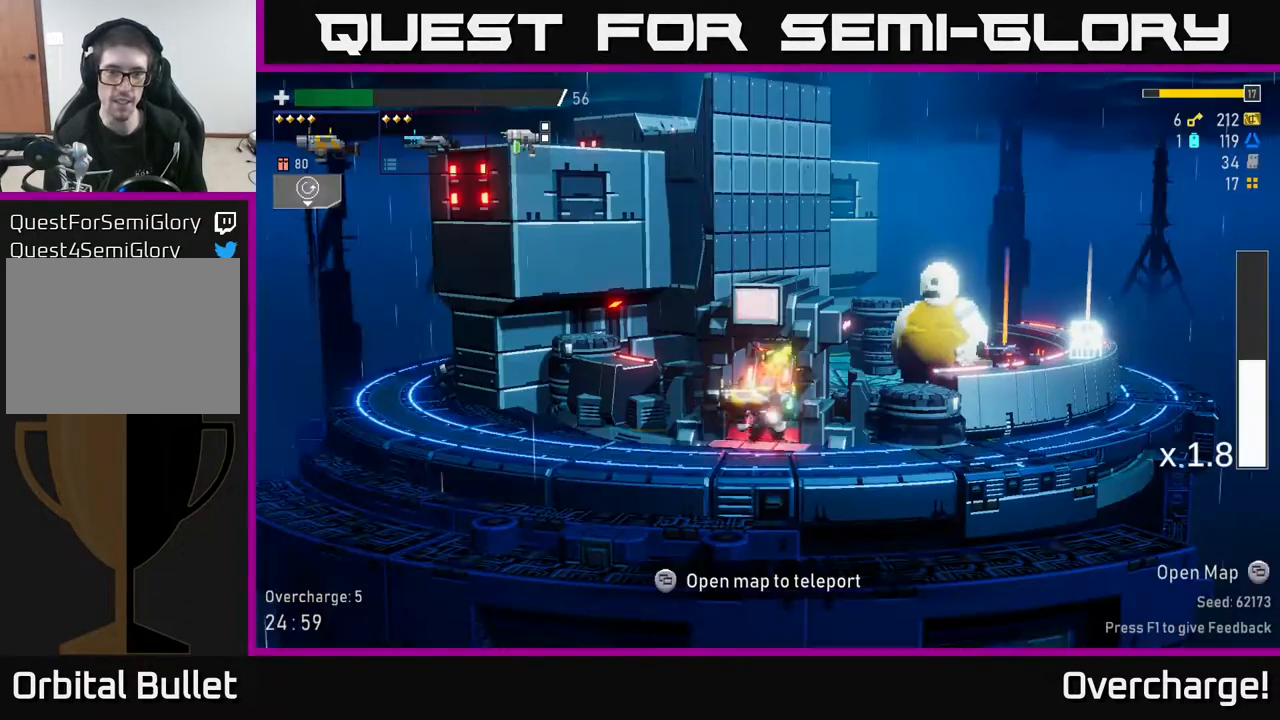
{"buttons": [], "left_stick": "left", "events": [[183, "A", "down"], [400, "A", "up"], [400, "X", "down"], [467, "X", "up"]]}
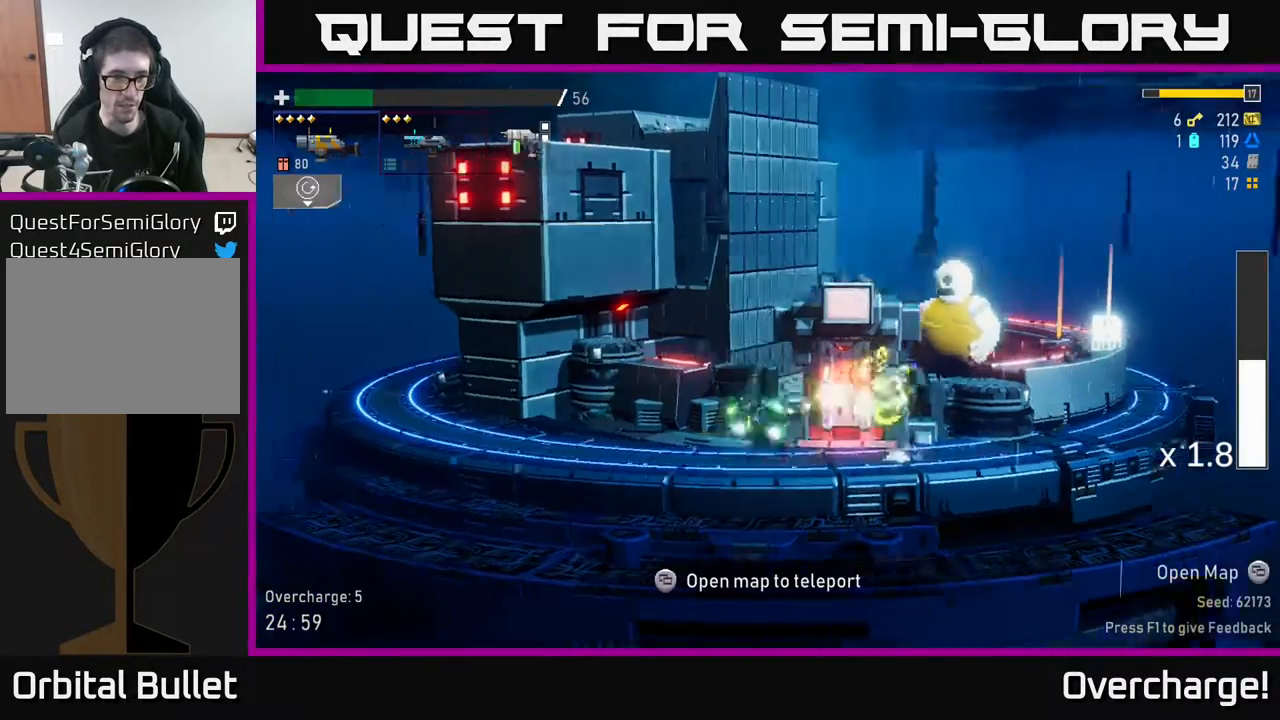
{"buttons": ["A"], "left_stick": "left", "events": [[367, "A", "down"]]}
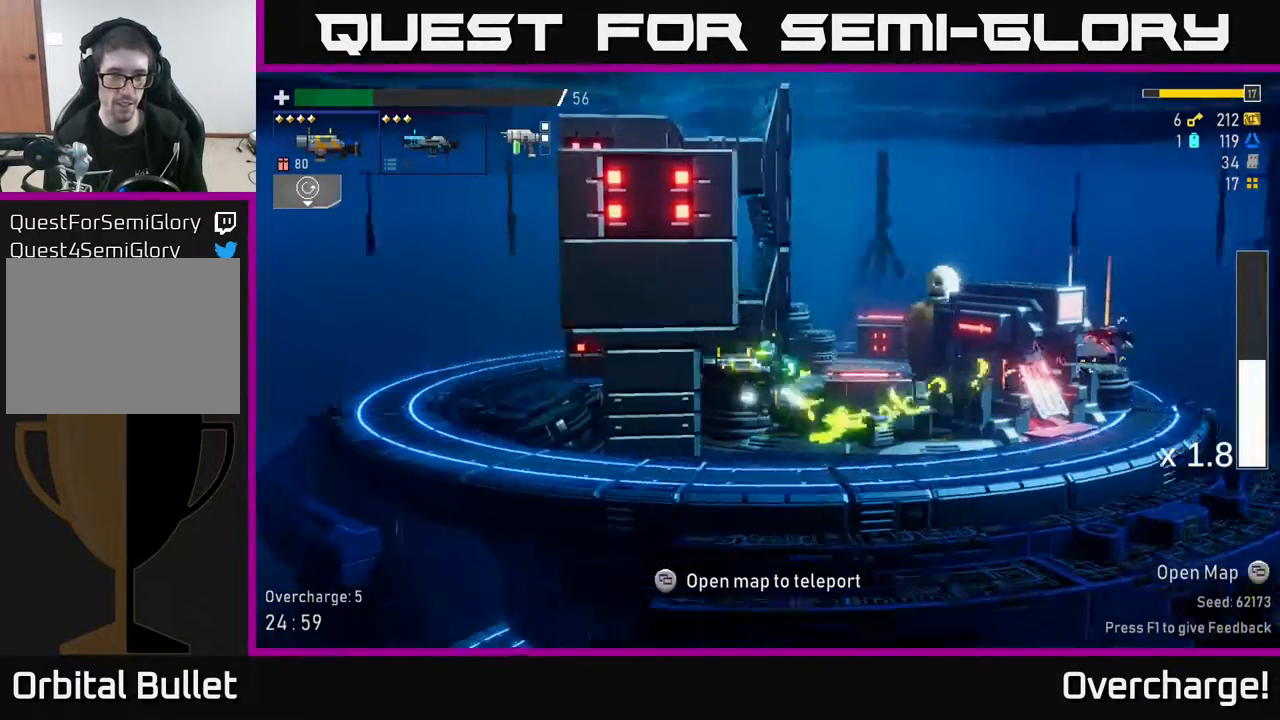
{"buttons": [], "left_stick": "center", "events": [[67, "X", "down"], [150, "A", "up"], [200, "left_stick", "center"], [217, "X", "up"], [283, "SELECT", "down"], [433, "SELECT", "up"]]}
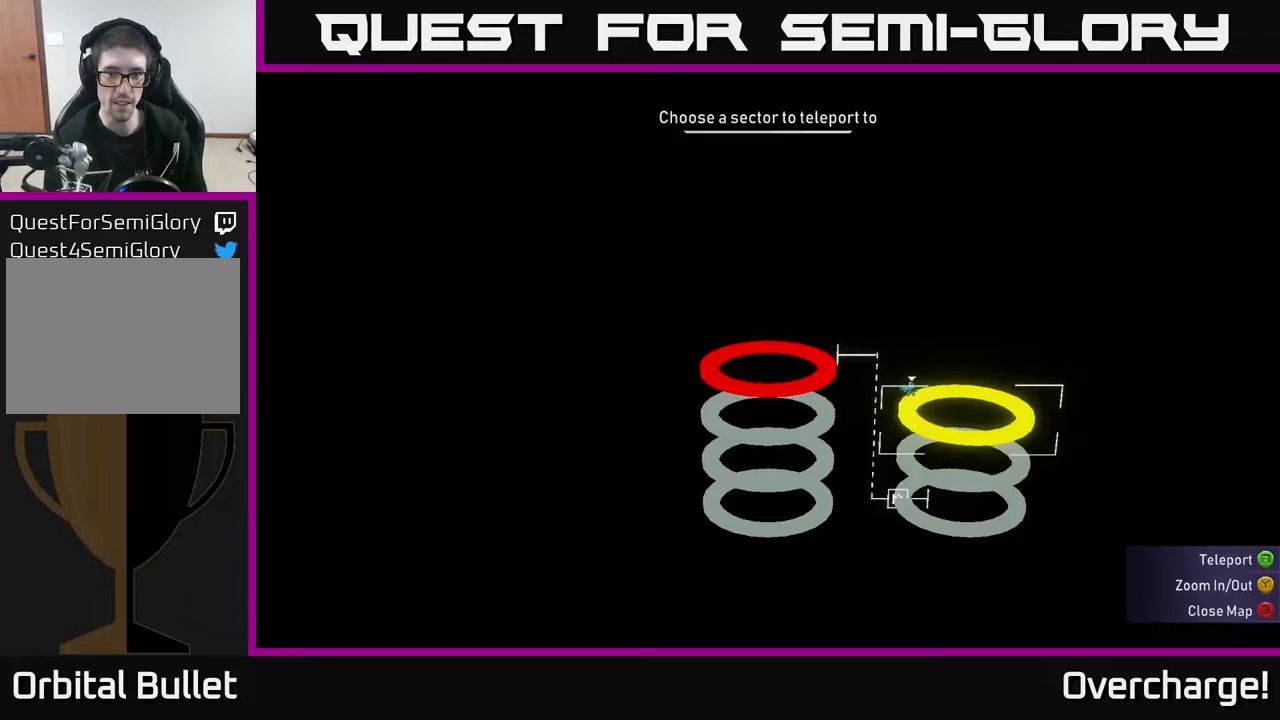
{"buttons": [], "left_stick": "center", "events": [[417, "DPAD_LEFT", "down"], [500, "DPAD_LEFT", "up"]]}
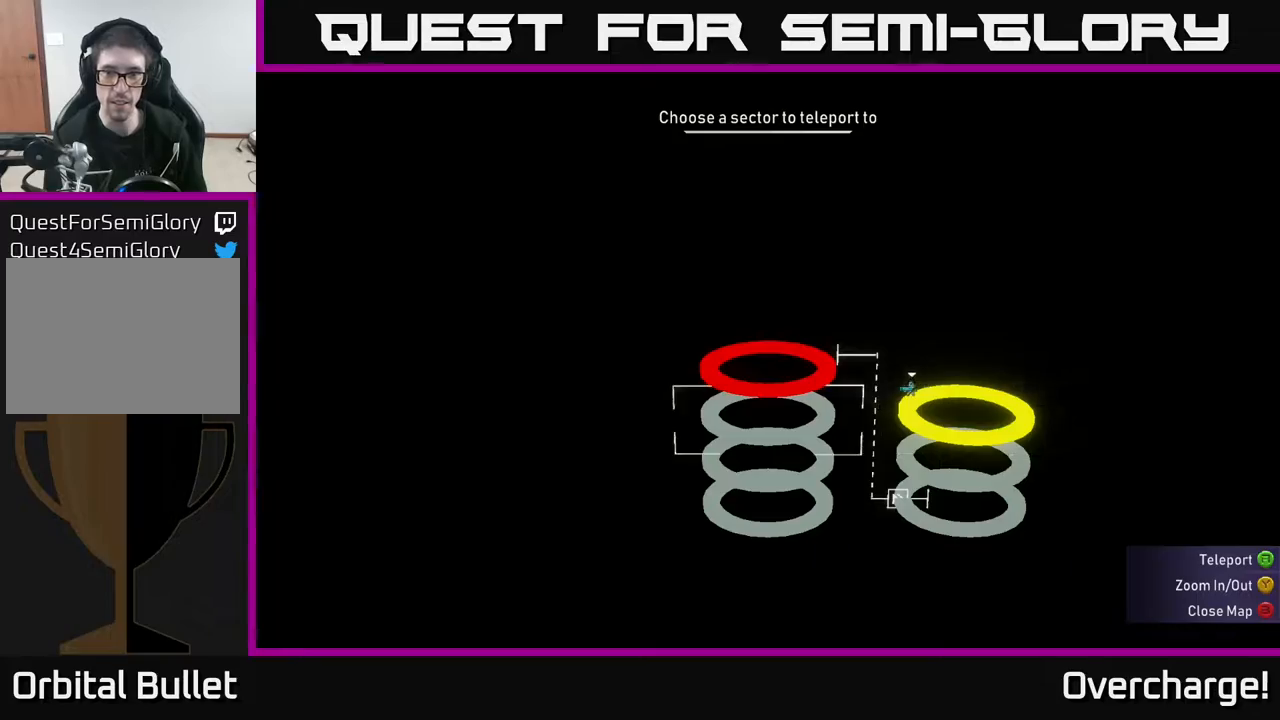
{"buttons": [], "left_stick": "center", "events": [[117, "DPAD_UP", "down"], [200, "DPAD_UP", "up"], [217, "A", "down"], [317, "A", "up"]]}
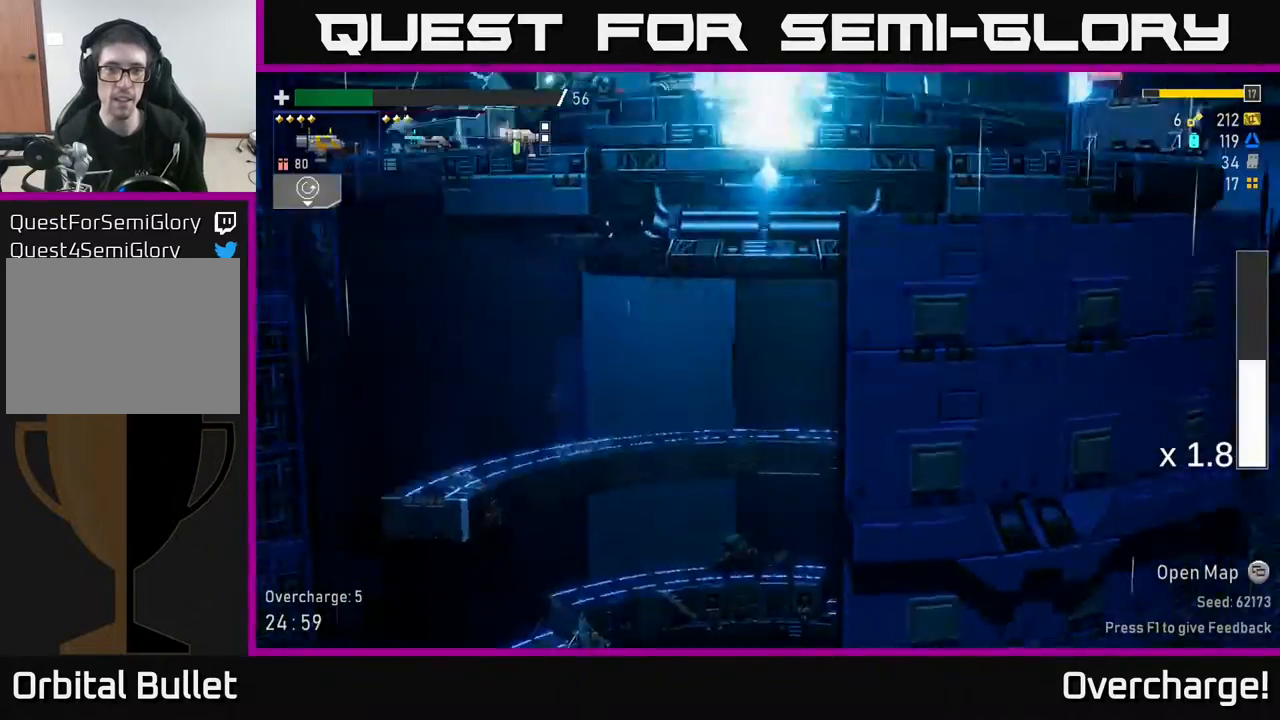
{"buttons": [], "left_stick": "center", "events": [[133, "left_stick", "right"], [400, "left_stick", "center"]]}
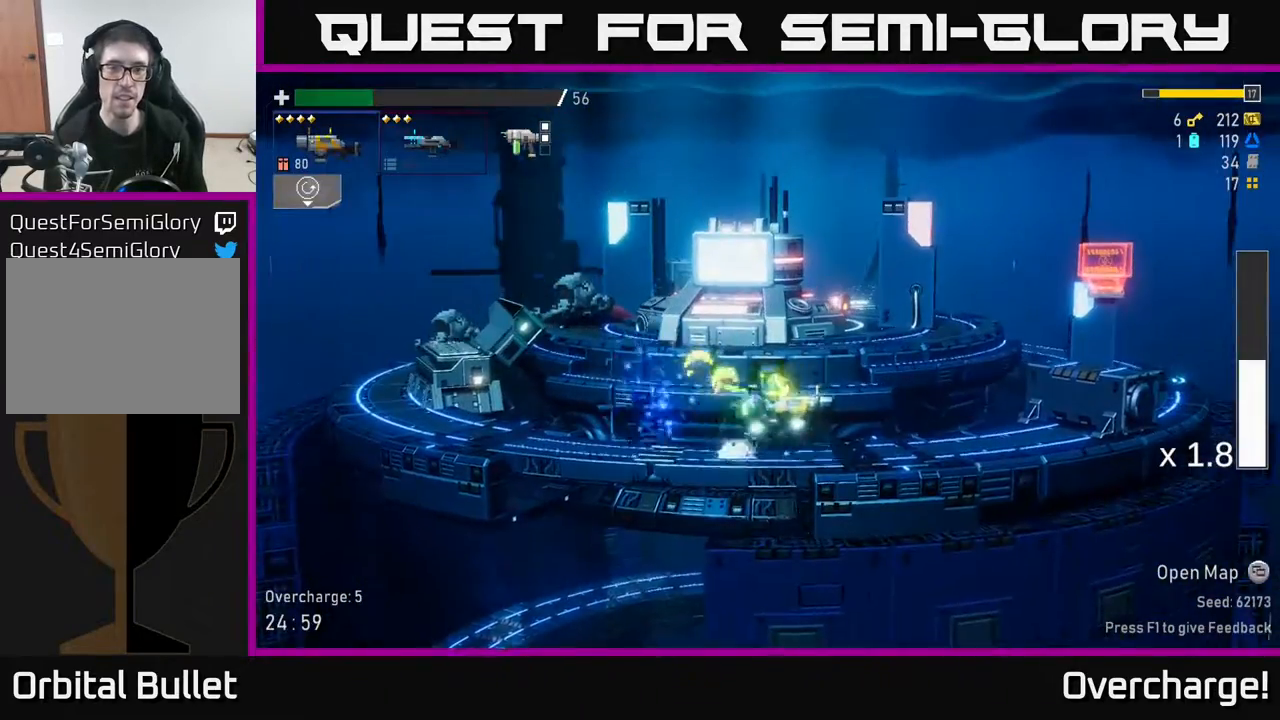
{"buttons": [], "left_stick": "right", "events": [[17, "left_stick", "right"], [167, "A", "down"], [250, "X", "down"], [417, "A", "up"], [417, "X", "up"]]}
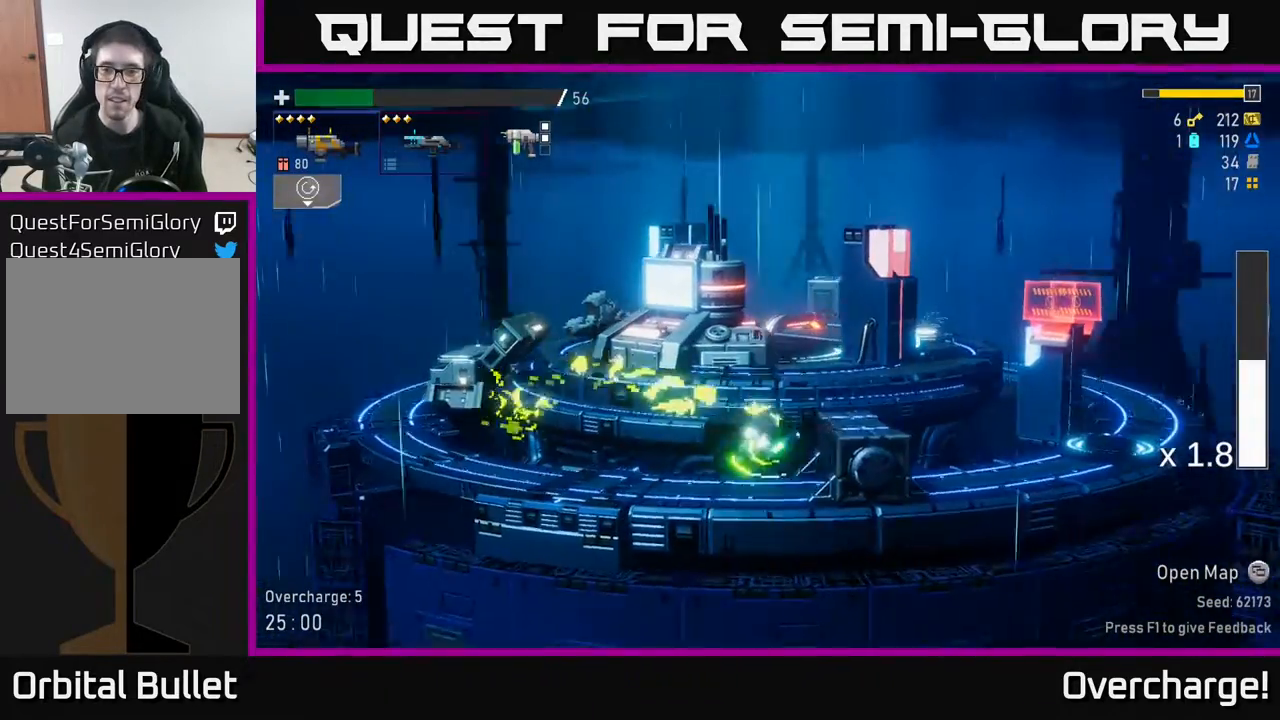
{"buttons": [], "left_stick": "left", "events": [[167, "A", "down"], [433, "A", "up"], [450, "left_stick", "left"]]}
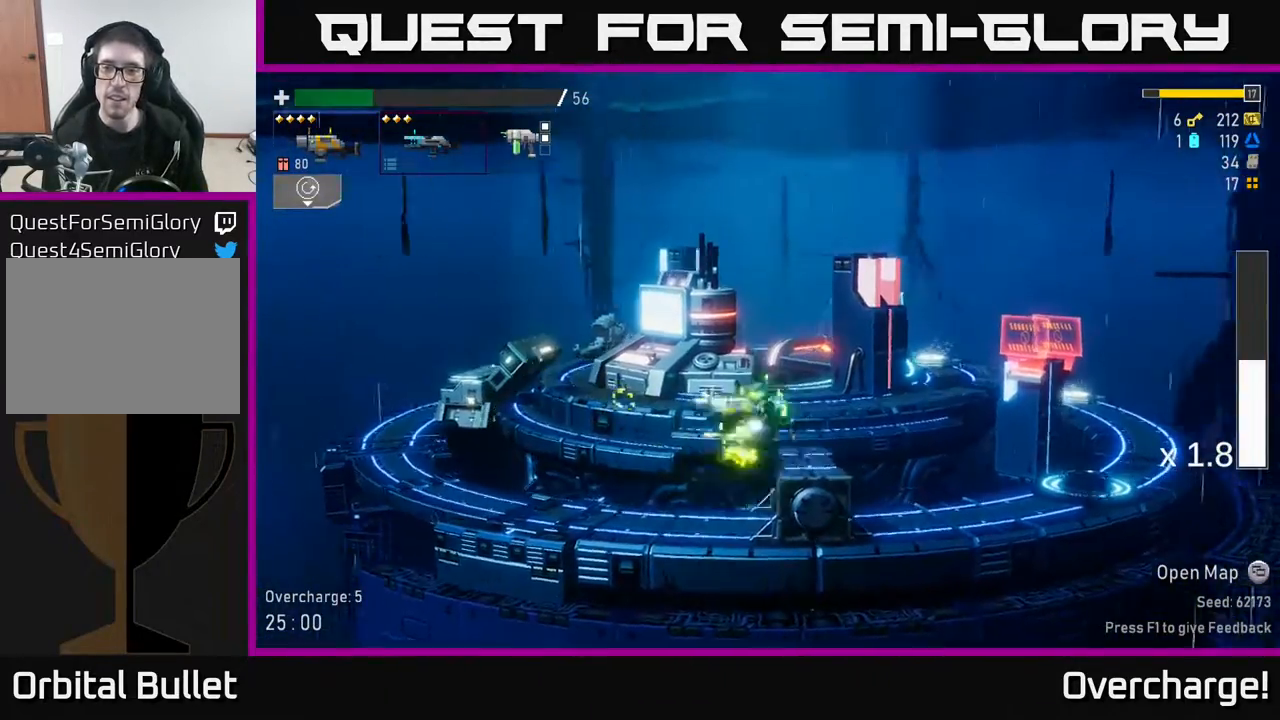
{"buttons": [], "left_stick": "left", "events": [[50, "X", "down"], [217, "X", "up"], [300, "left_stick", "center"], [367, "left_stick", "left"]]}
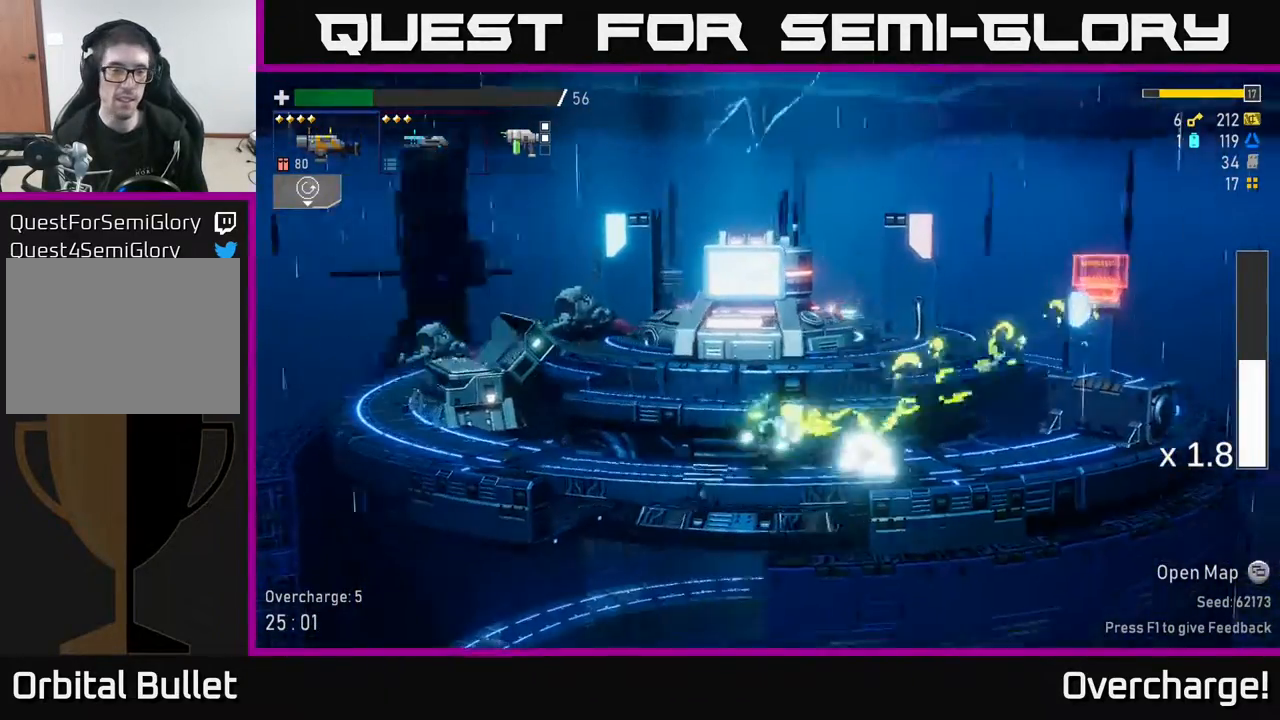
{"buttons": [], "left_stick": "left", "events": [[17, "A", "down"], [250, "X", "down"], [400, "A", "up"], [483, "X", "up"]]}
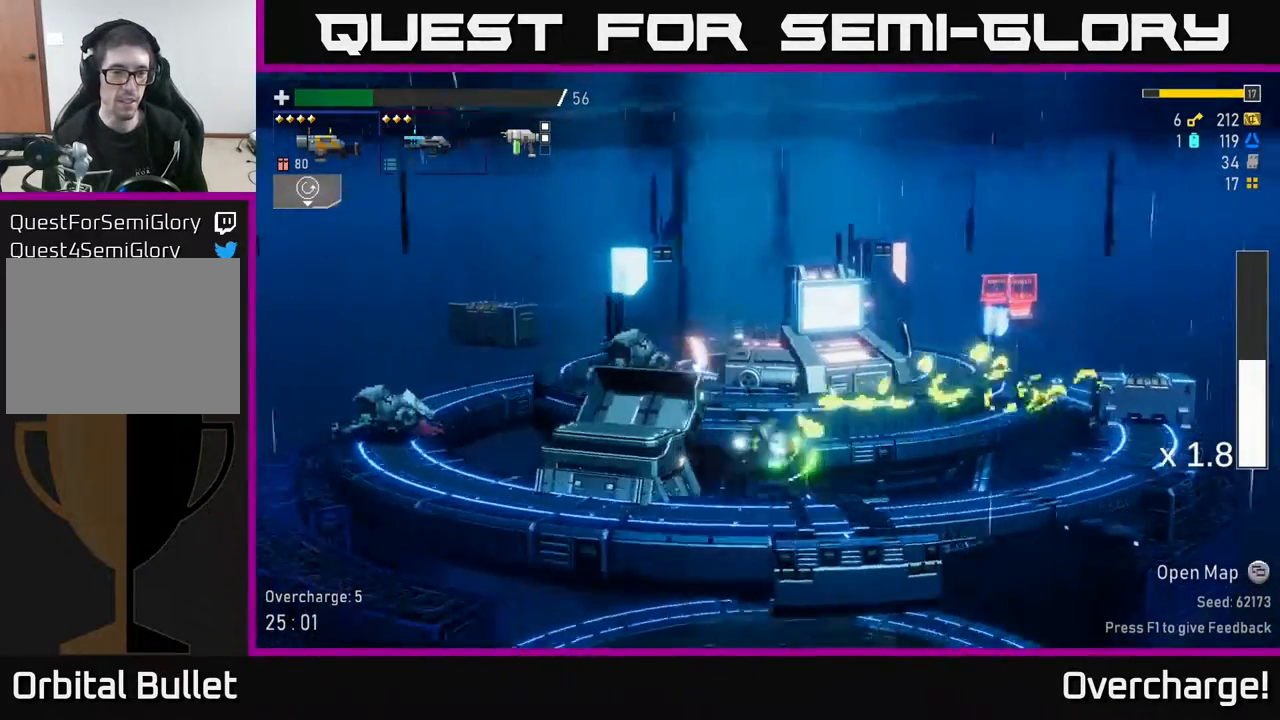
{"buttons": ["A", "X"], "left_stick": "left", "events": [[200, "A", "down"], [367, "X", "down"]]}
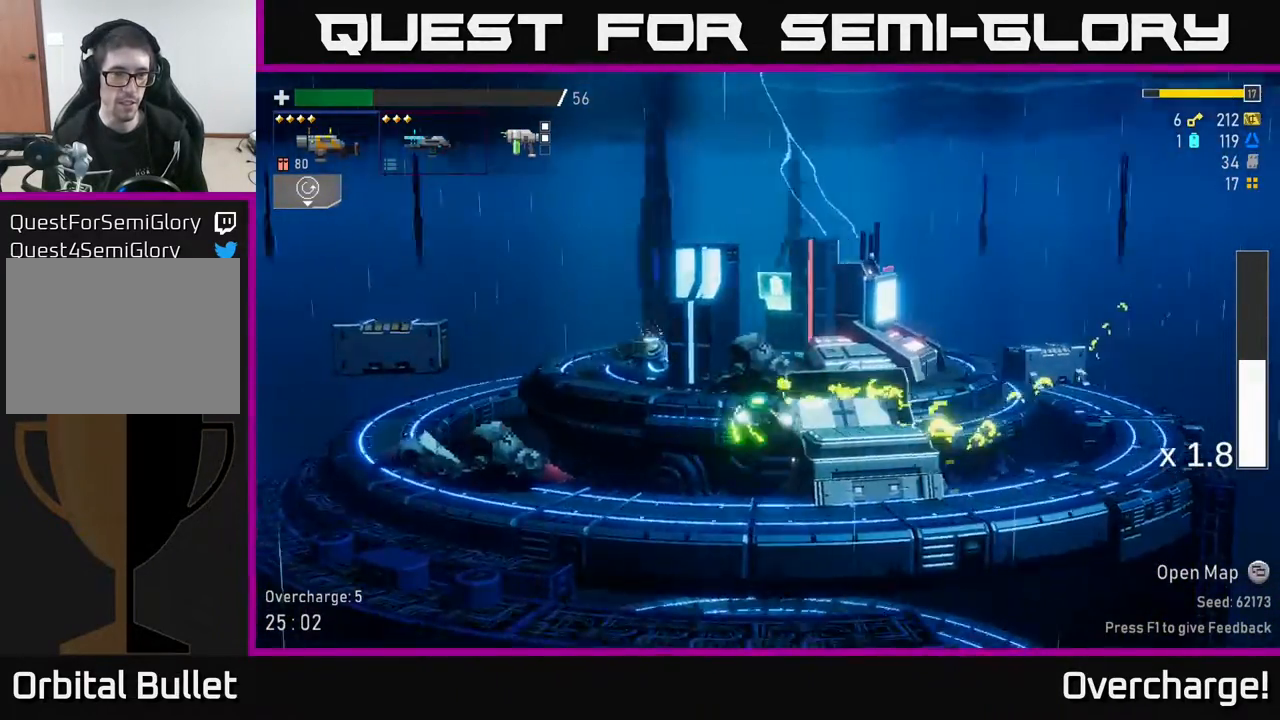
{"buttons": ["A"], "left_stick": "left", "events": [[133, "X", "up"], [150, "A", "up"], [367, "A", "down"]]}